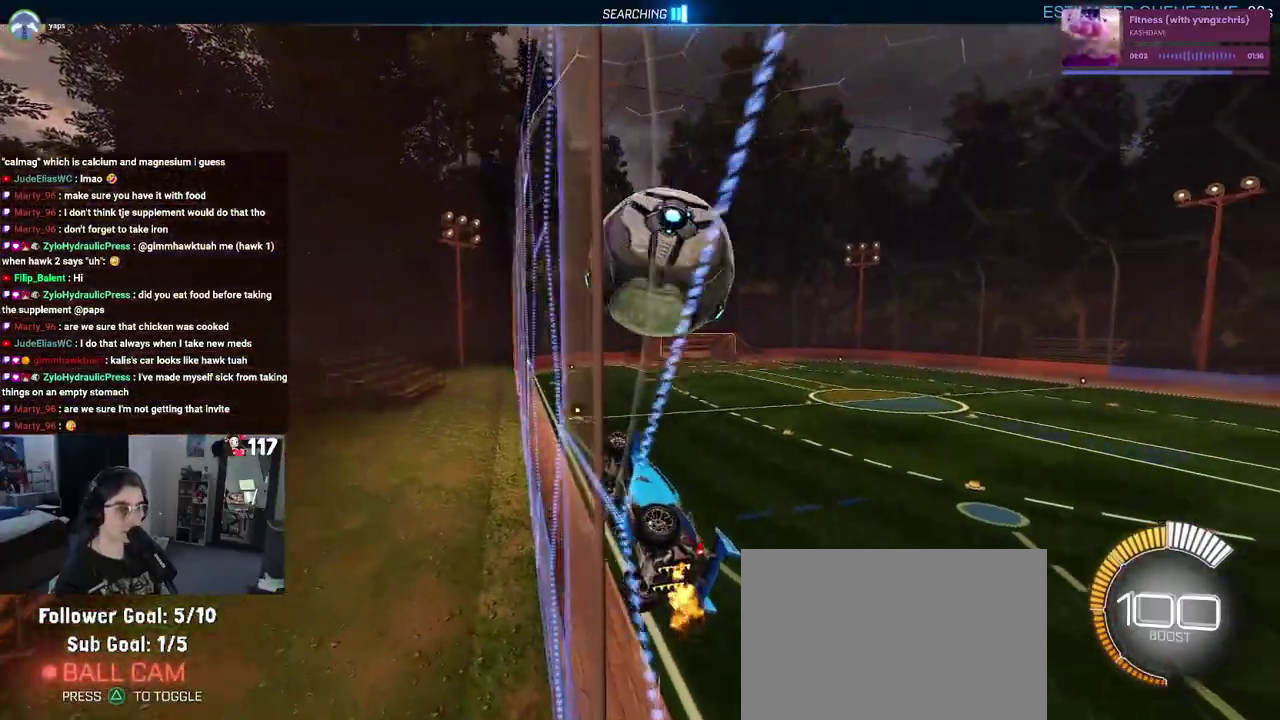
Gameplay with a controller (PlayStation layout); each line is a JSON object with the inputs held at the frame after it. "events" lists button and stick changes between this image and that frame as [ms after this image, input, new state], when the widget could be followed in between. Not read: START.
{"buttons": ["L1", "R2"], "left_stick": "up", "right_stick": "center", "events": [[67, "left_stick", "up"], [150, "left_stick", "right"], [200, "CROSS", "down"], [283, "L1", "down"], [367, "CROSS", "up"], [367, "left_stick", "up-right"], [500, "left_stick", "up"]]}
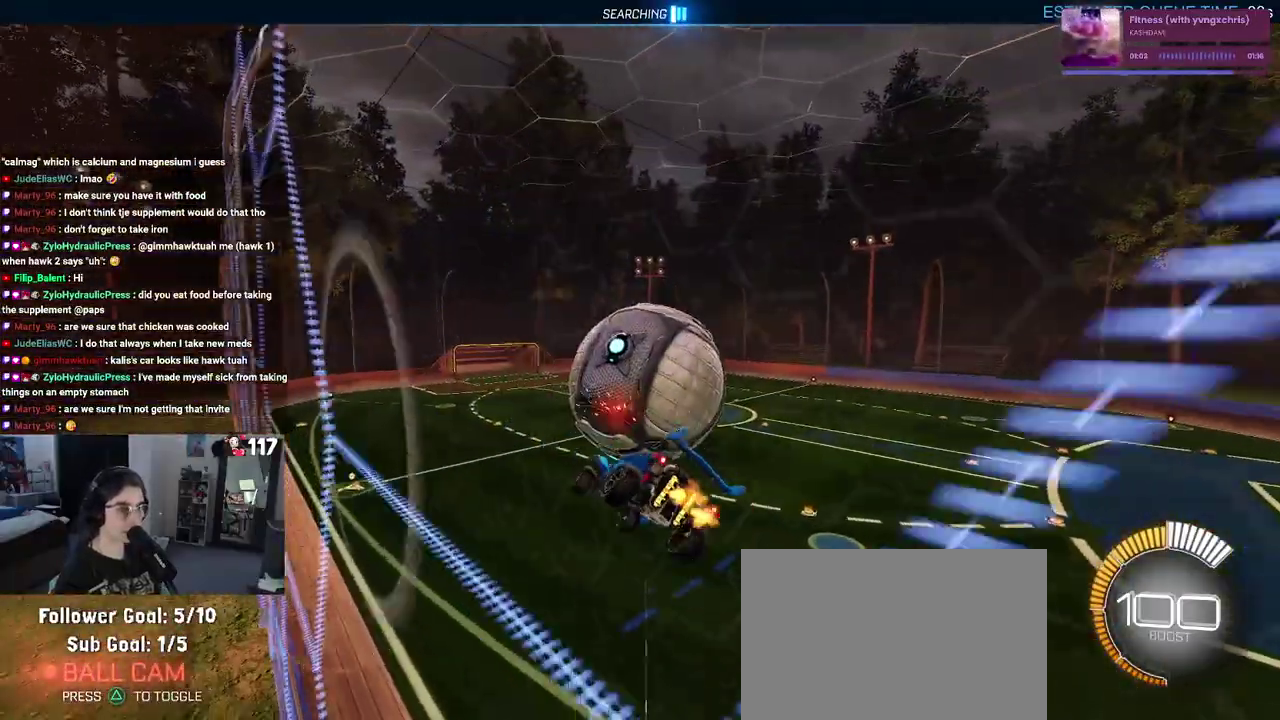
{"buttons": ["L1", "R1", "R2"], "left_stick": "up-right", "right_stick": "center", "events": [[183, "left_stick", "up-left"], [283, "R1", "down"], [317, "left_stick", "up"], [367, "left_stick", "up-right"]]}
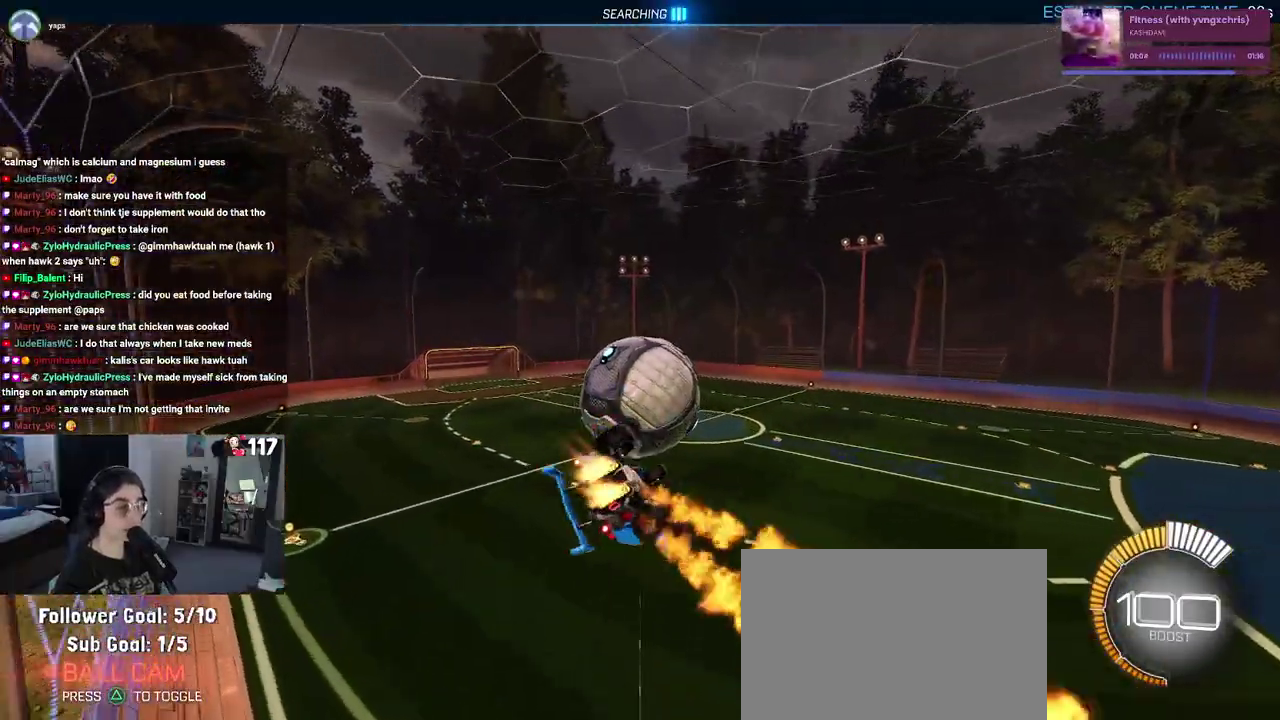
{"buttons": ["TRIANGLE", "R2"], "left_stick": "left", "right_stick": "center", "events": [[17, "left_stick", "right"], [67, "L1", "up"], [150, "left_stick", "up-right"], [233, "left_stick", "up"], [283, "R1", "up"], [417, "left_stick", "left"], [467, "TRIANGLE", "down"]]}
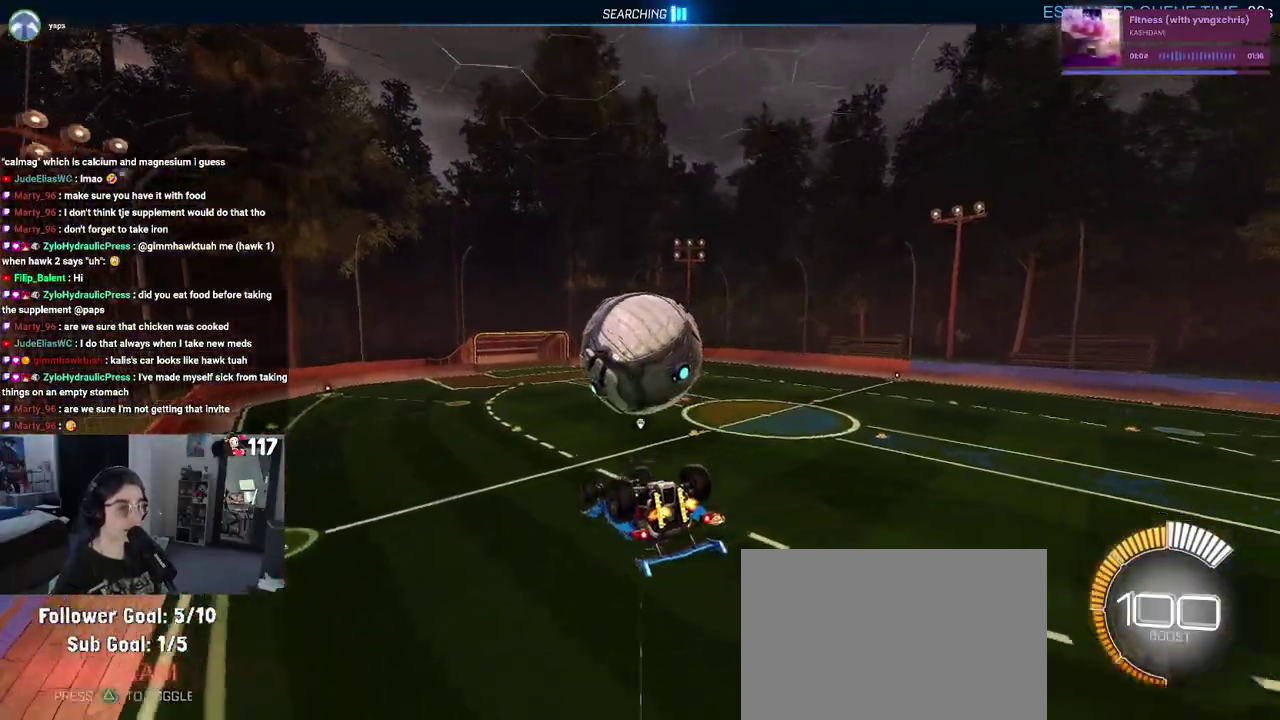
{"buttons": ["SQUARE", "R2"], "left_stick": "up-left", "right_stick": "center", "events": [[33, "TRIANGLE", "up"], [217, "SQUARE", "down"], [433, "left_stick", "up-left"]]}
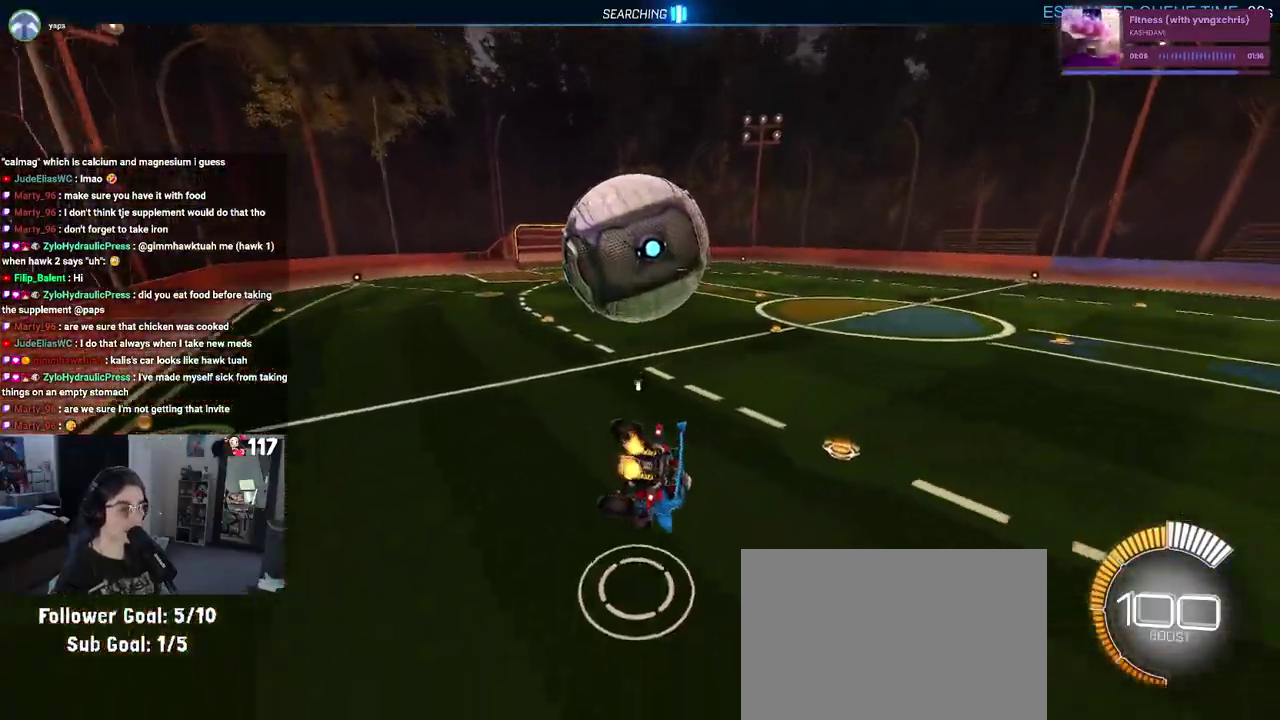
{"buttons": ["R2"], "left_stick": "center", "right_stick": "center"}
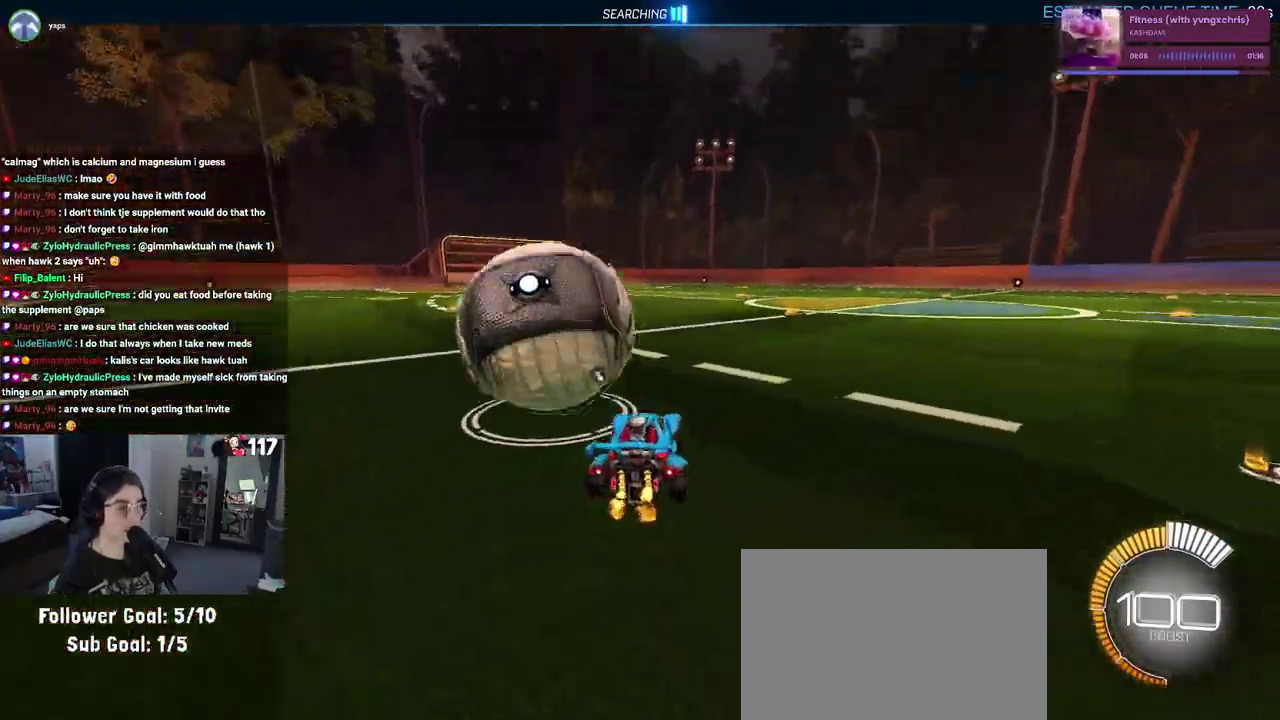
{"buttons": ["R2"], "left_stick": "up-left", "right_stick": "center"}
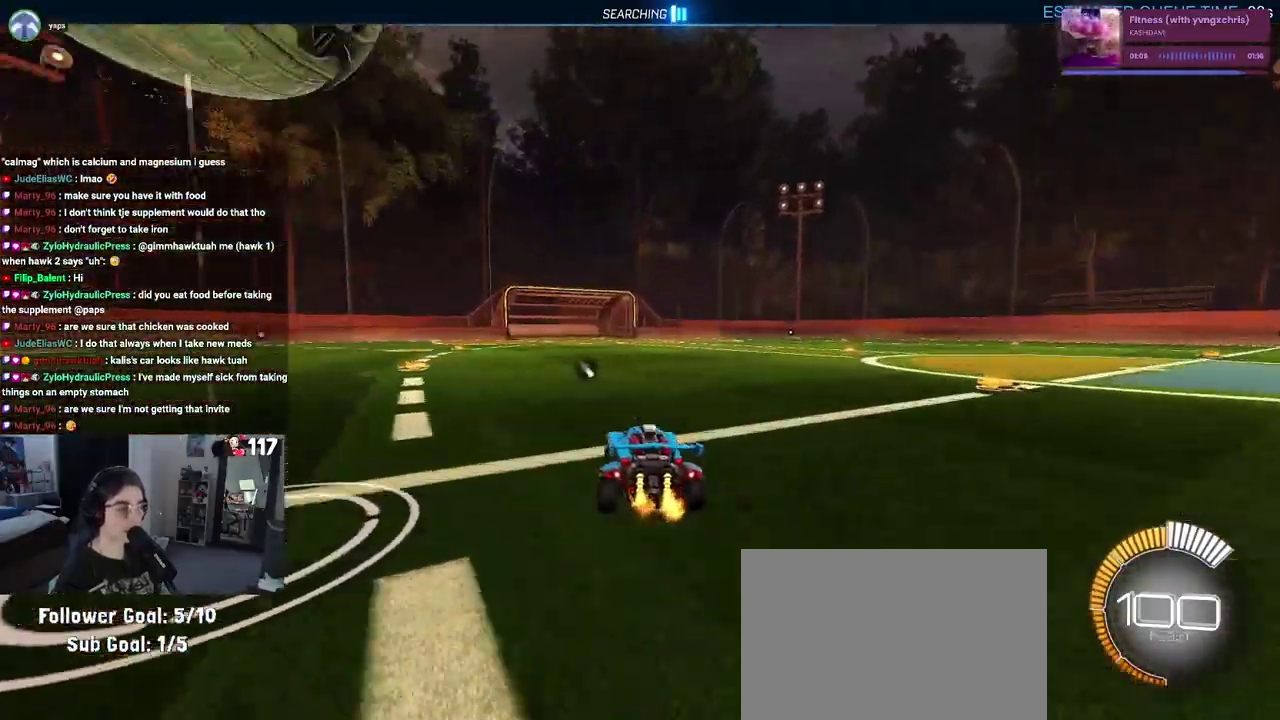
{"buttons": ["R2"], "left_stick": "center", "right_stick": "center"}
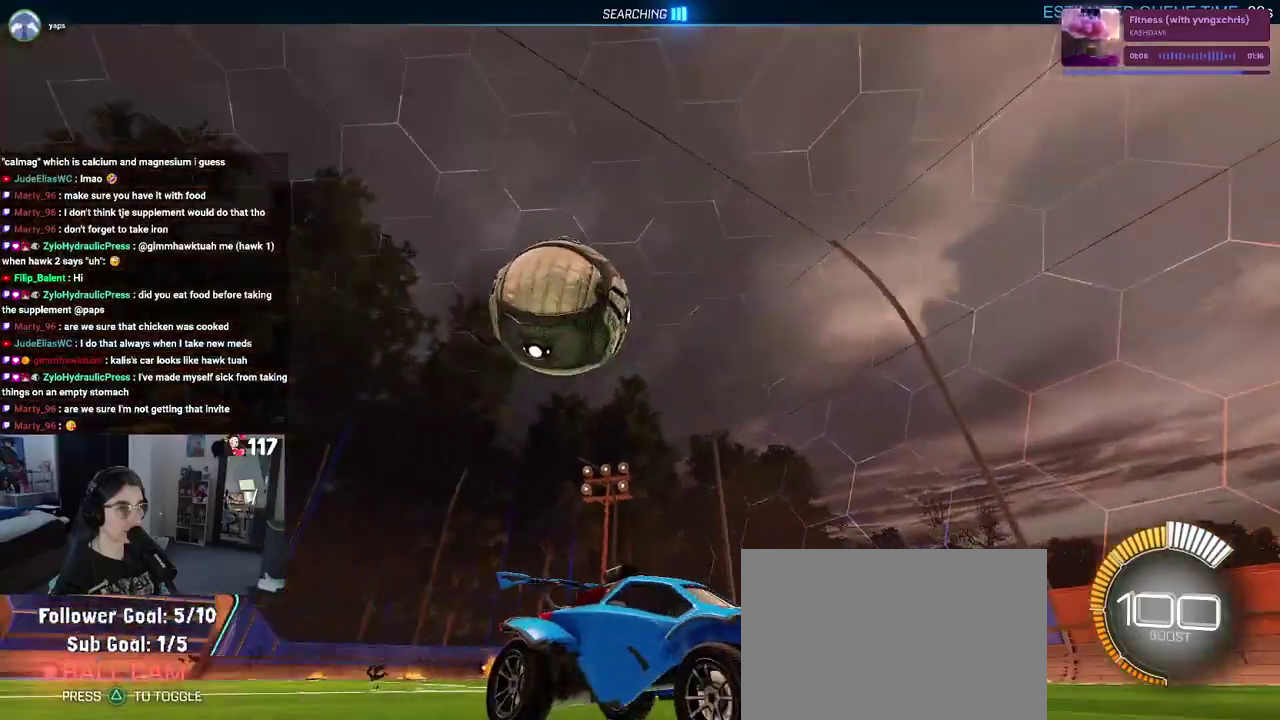
{"buttons": ["R2"], "left_stick": "center", "right_stick": "center"}
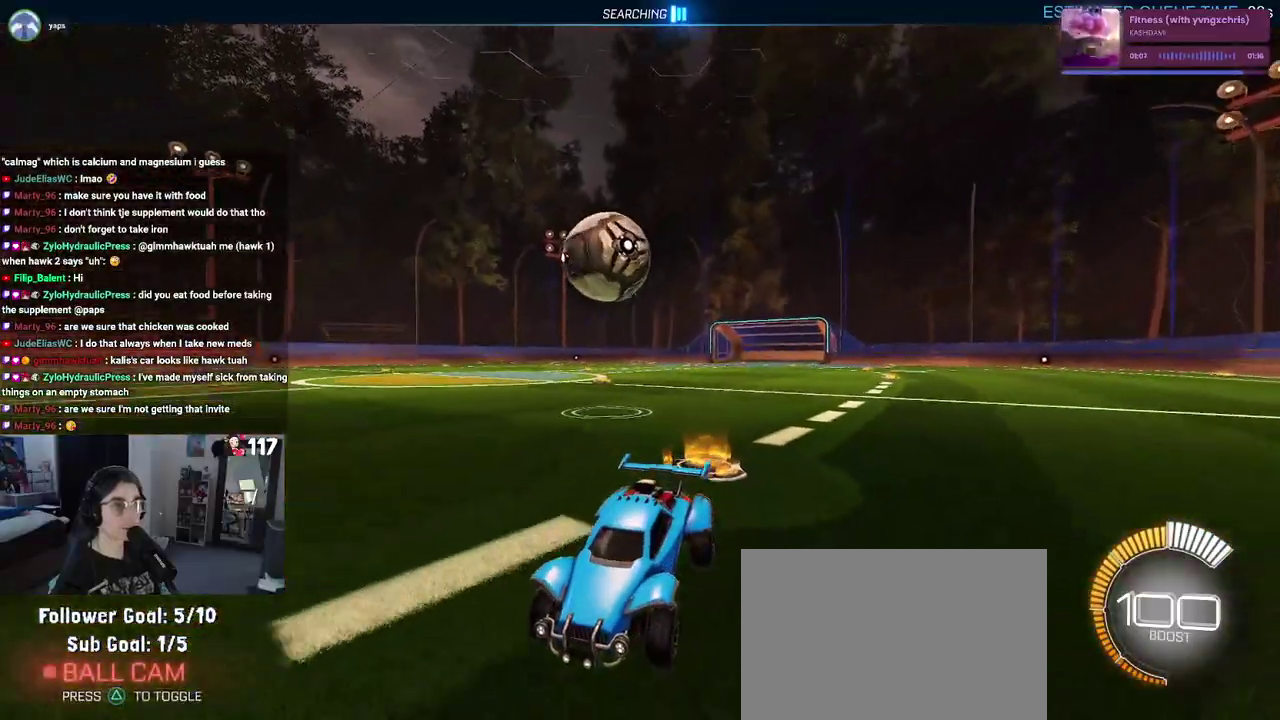
{"buttons": ["R2"], "left_stick": "center", "right_stick": "center", "events": [[67, "left_stick", "up"], [167, "left_stick", "center"]]}
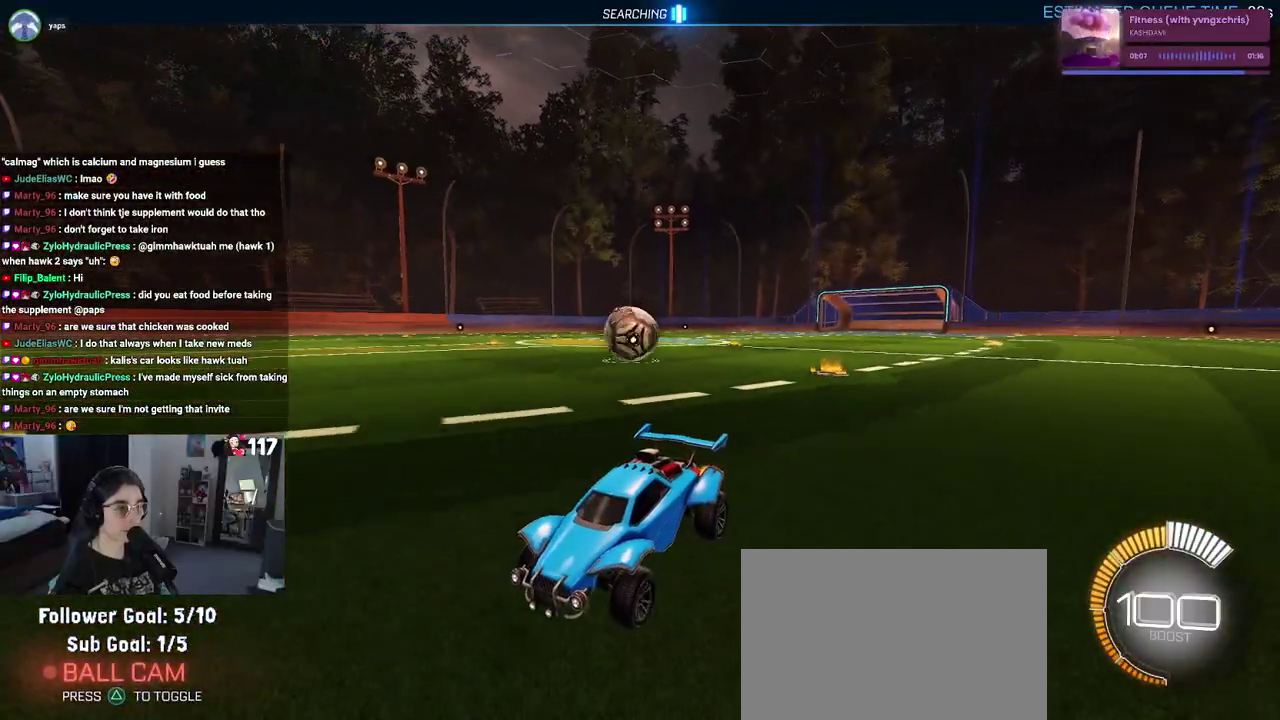
{"buttons": ["R2"], "left_stick": "up-right", "right_stick": "center", "events": [[217, "left_stick", "up-right"], [250, "SQUARE", "down"], [383, "SQUARE", "up"]]}
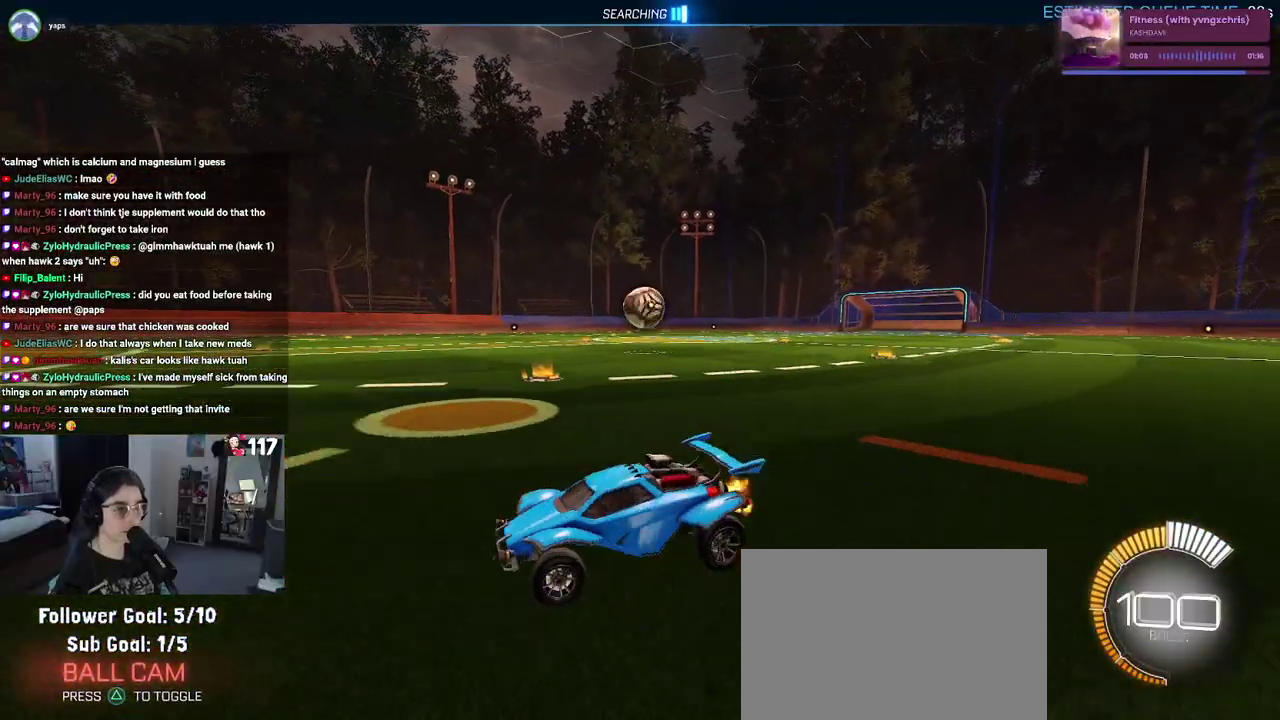
{"buttons": ["R2"], "left_stick": "up-right", "right_stick": "center", "events": []}
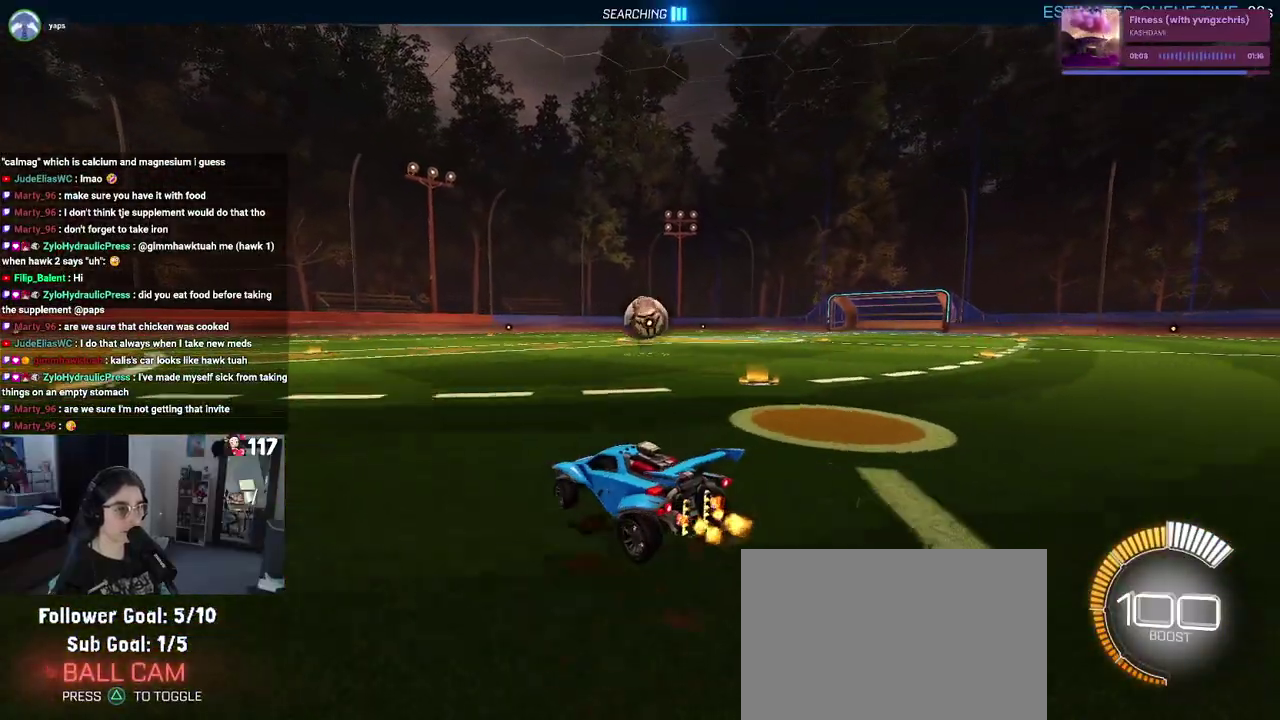
{"buttons": ["R2"], "left_stick": "down-left", "right_stick": "center"}
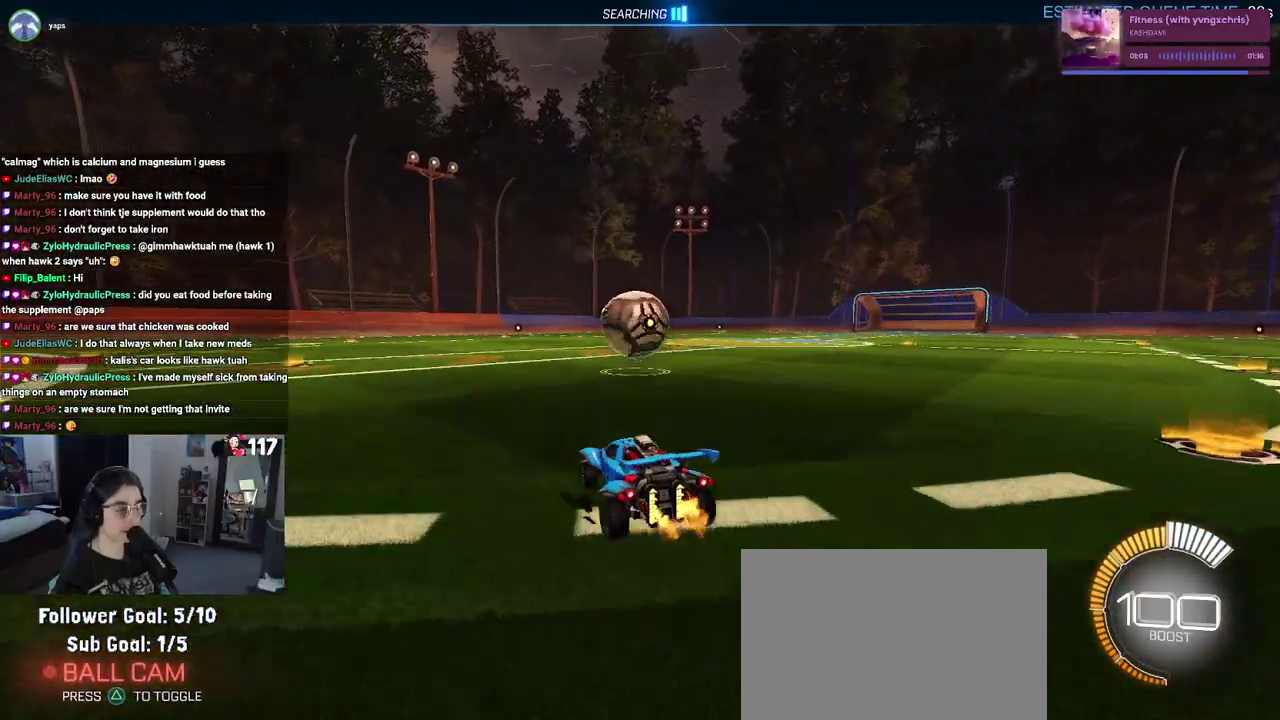
{"buttons": ["CROSS", "R2"], "left_stick": "left", "right_stick": "center"}
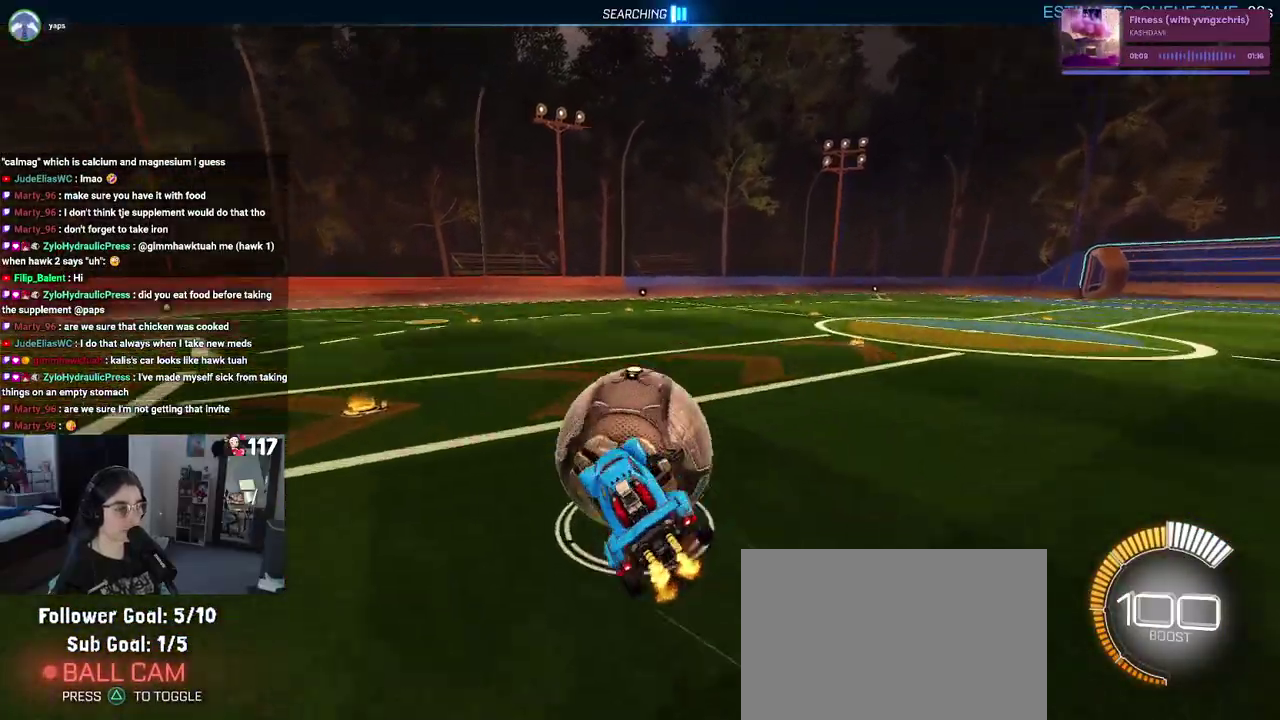
{"buttons": ["SQUARE", "R2"], "left_stick": "left", "right_stick": "center", "events": [[100, "left_stick", "down-left"], [117, "CROSS", "up"], [150, "SQUARE", "down"], [317, "left_stick", "left"]]}
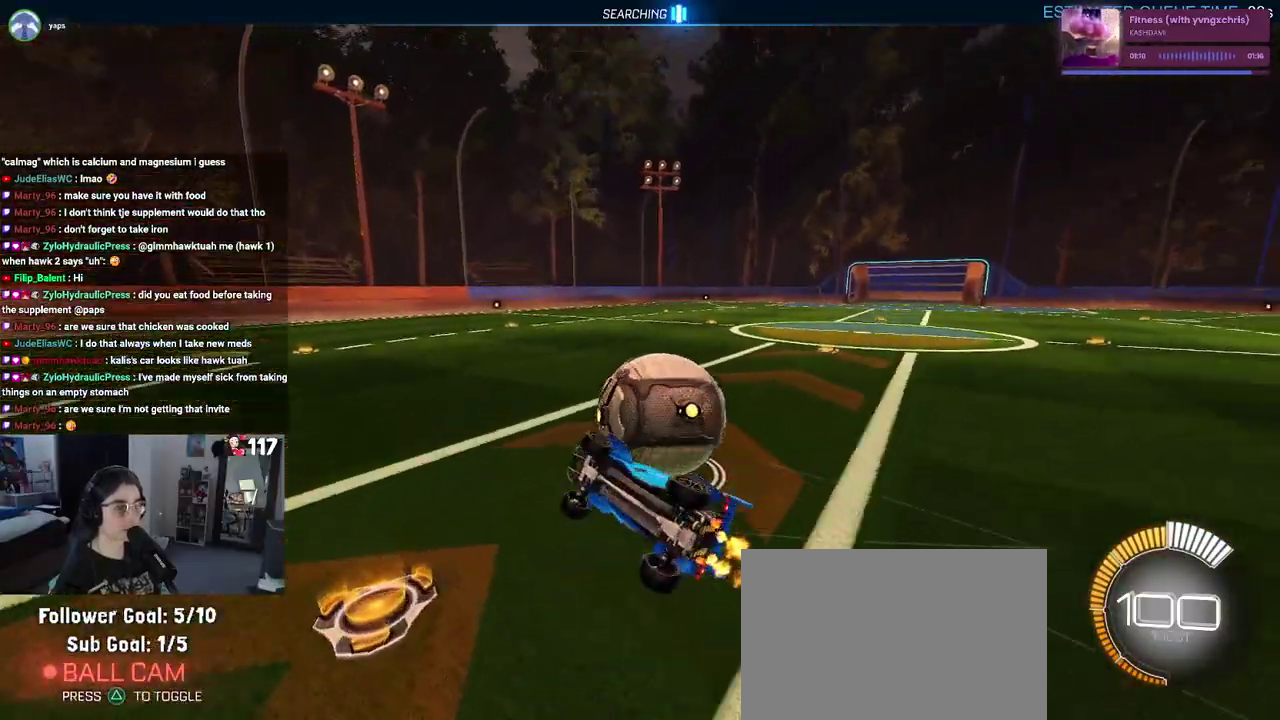
{"buttons": ["R2"], "left_stick": "up-right", "right_stick": "center", "events": [[133, "left_stick", "up-left"], [183, "SQUARE", "up"], [183, "left_stick", "up"], [467, "left_stick", "up-right"]]}
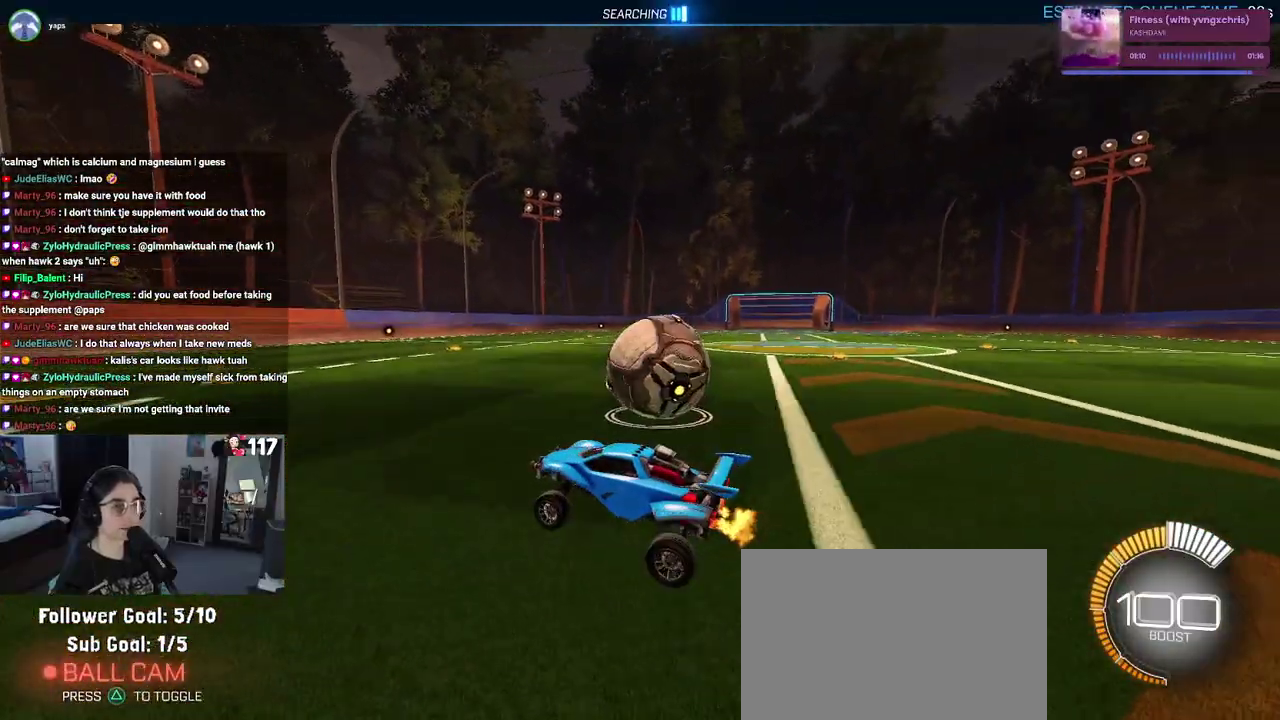
{"buttons": ["R2"], "left_stick": "up-right", "right_stick": "center", "events": []}
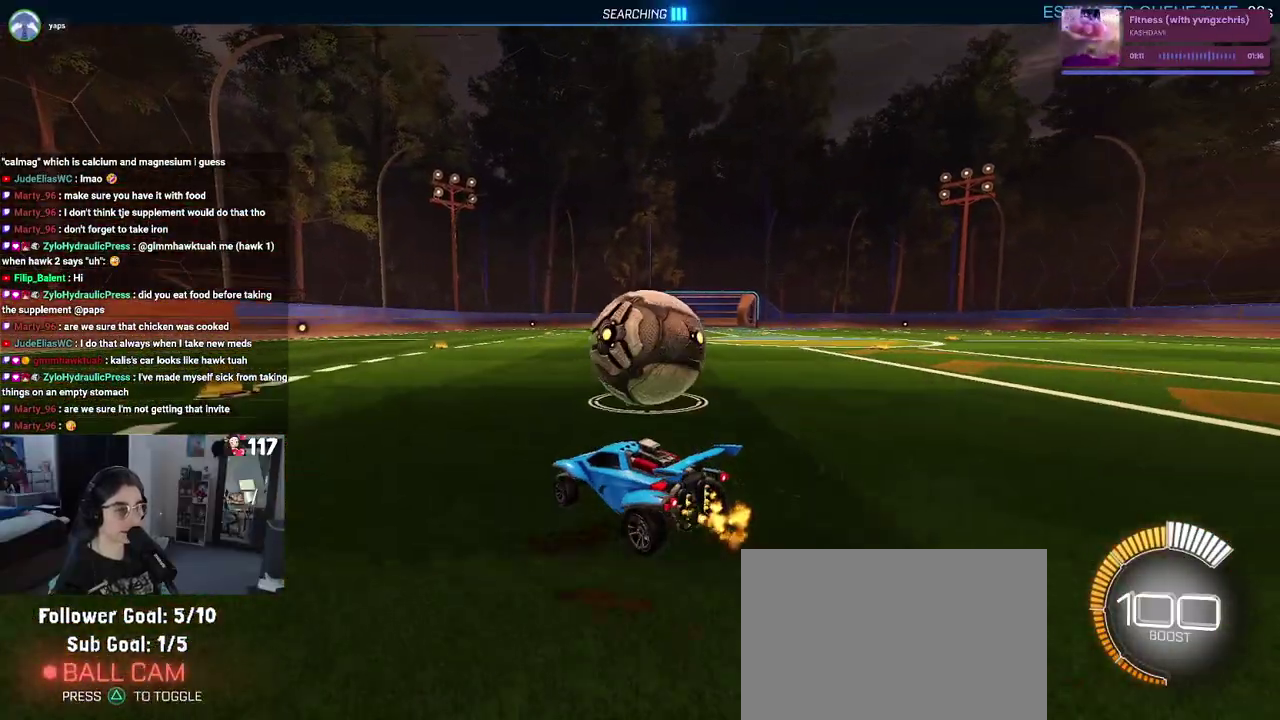
{"buttons": ["R2"], "left_stick": "center", "right_stick": "center", "events": [[50, "L2", "down"], [50, "R2", "up"], [67, "left_stick", "center"], [150, "R2", "down"], [167, "left_stick", "up-left"], [200, "L2", "up"], [333, "left_stick", "center"]]}
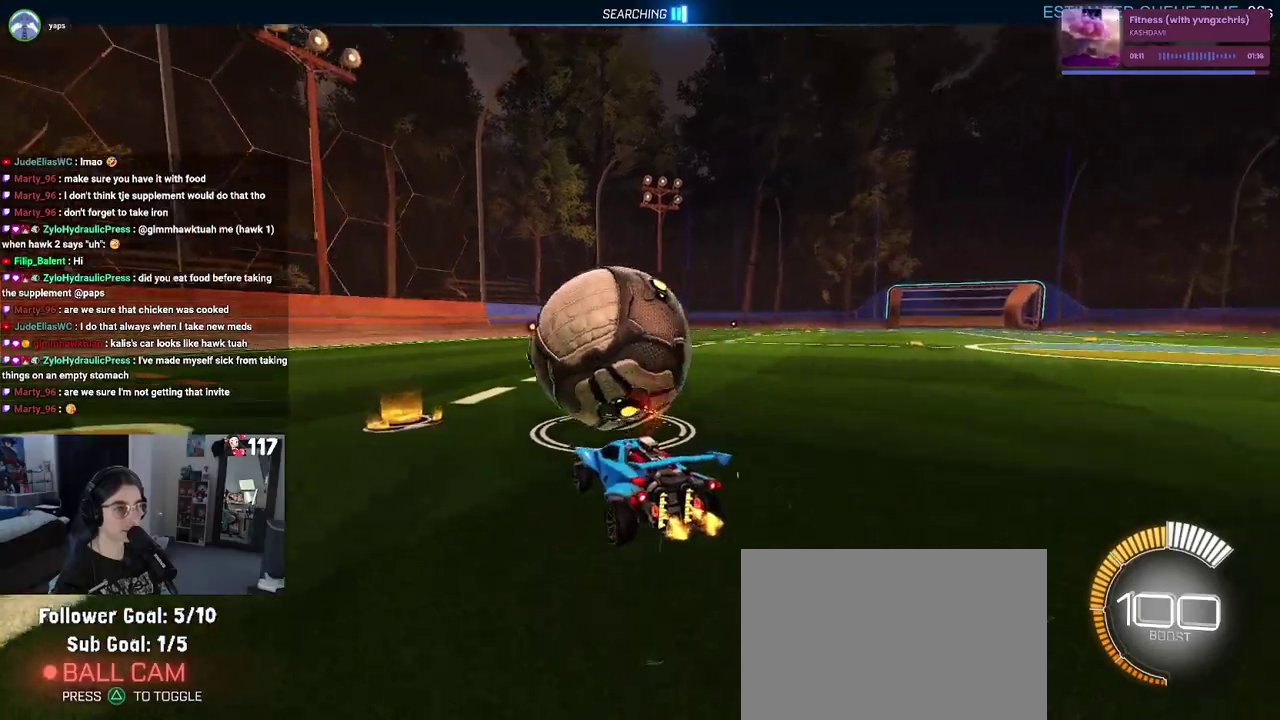
{"buttons": ["R2"], "left_stick": "center", "right_stick": "center", "events": [[250, "left_stick", "up-right"], [417, "left_stick", "center"]]}
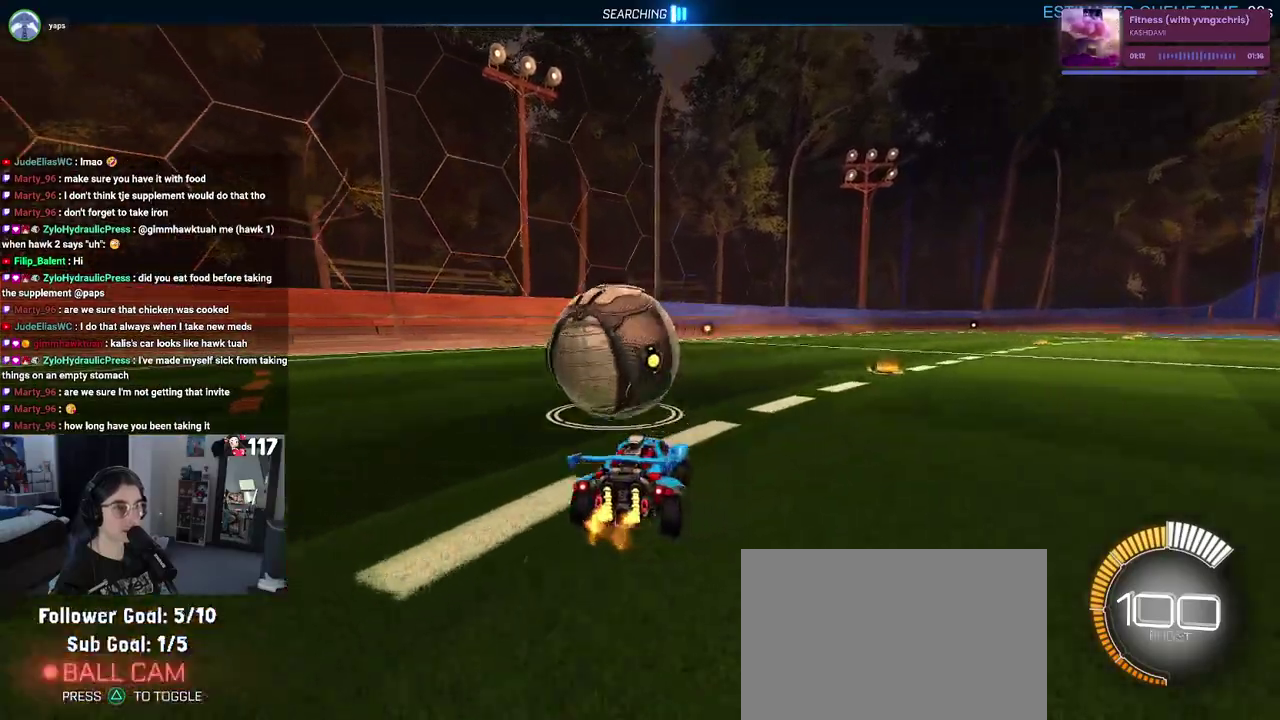
{"buttons": ["R2"], "left_stick": "up-left", "right_stick": "center", "events": [[33, "R1", "down"], [33, "left_stick", "up-left"], [100, "left_stick", "left"], [183, "left_stick", "up-left"], [233, "left_stick", "center"], [400, "R1", "up"], [400, "left_stick", "up-left"]]}
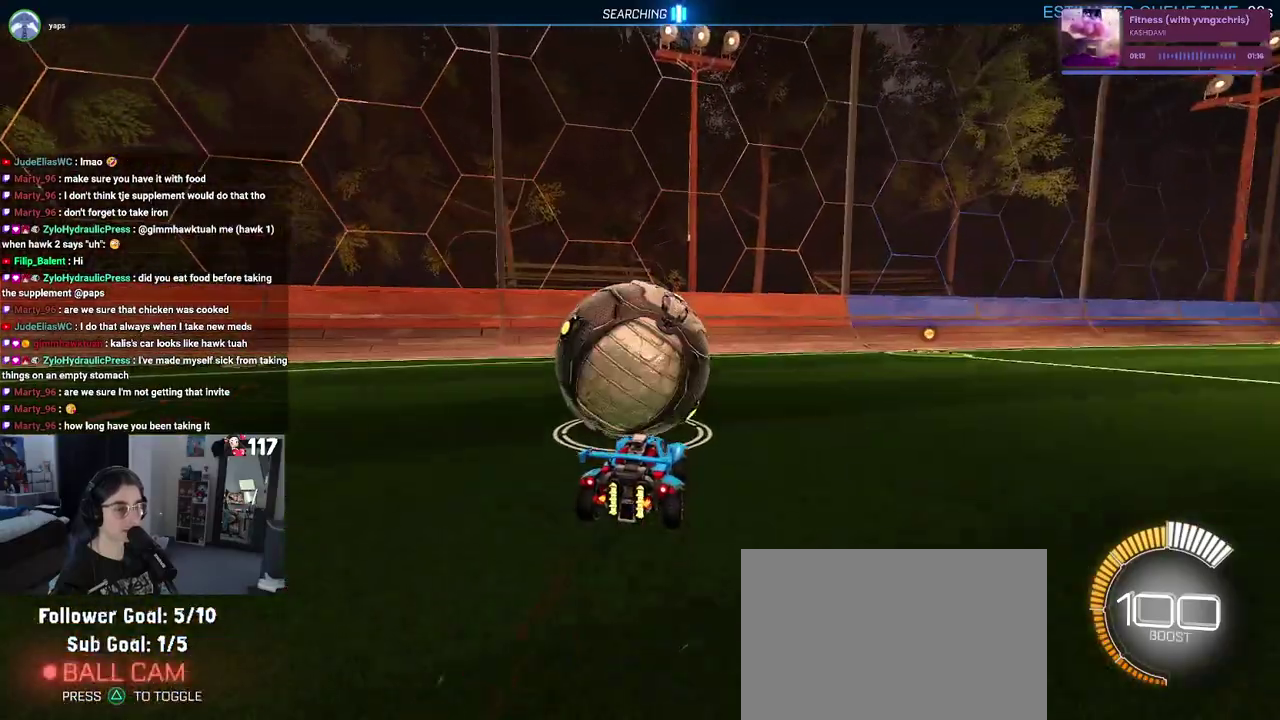
{"buttons": ["R2"], "left_stick": "center", "right_stick": "center", "events": [[67, "left_stick", "center"], [117, "R2", "up"], [133, "L2", "down"], [217, "R2", "down"], [317, "L2", "up"]]}
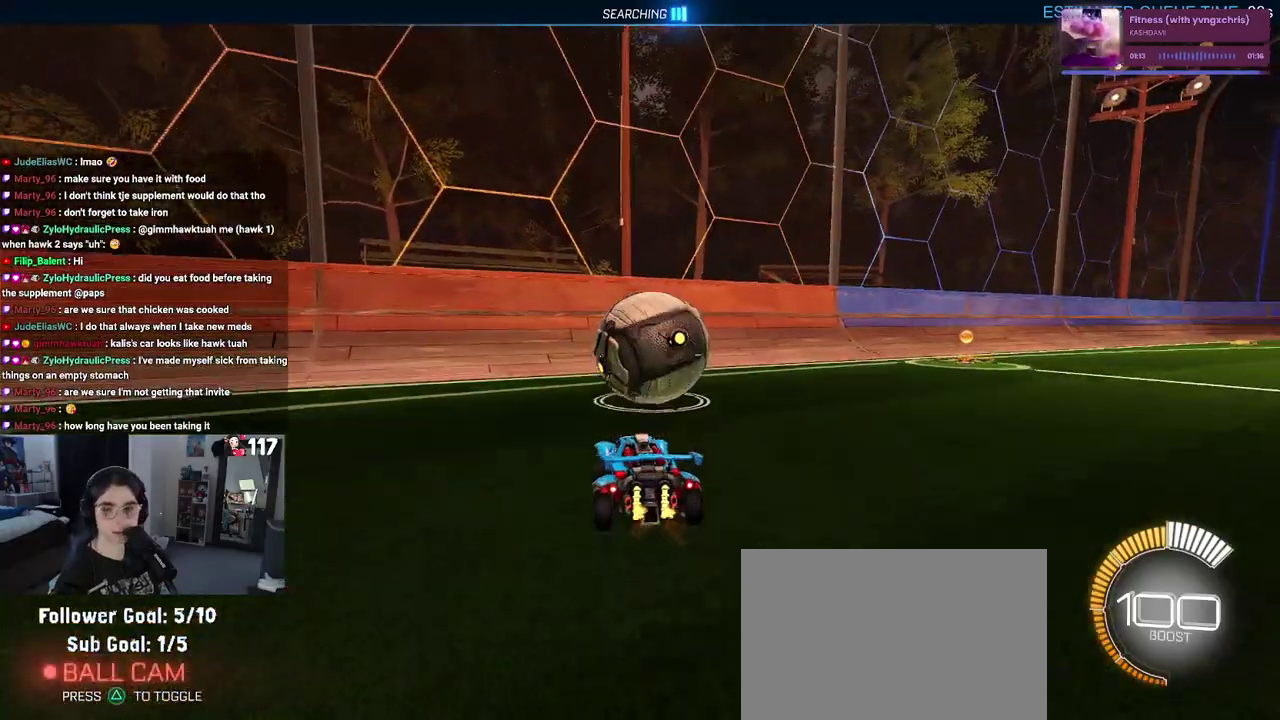
{"buttons": ["R1", "R2"], "left_stick": "center", "right_stick": "center"}
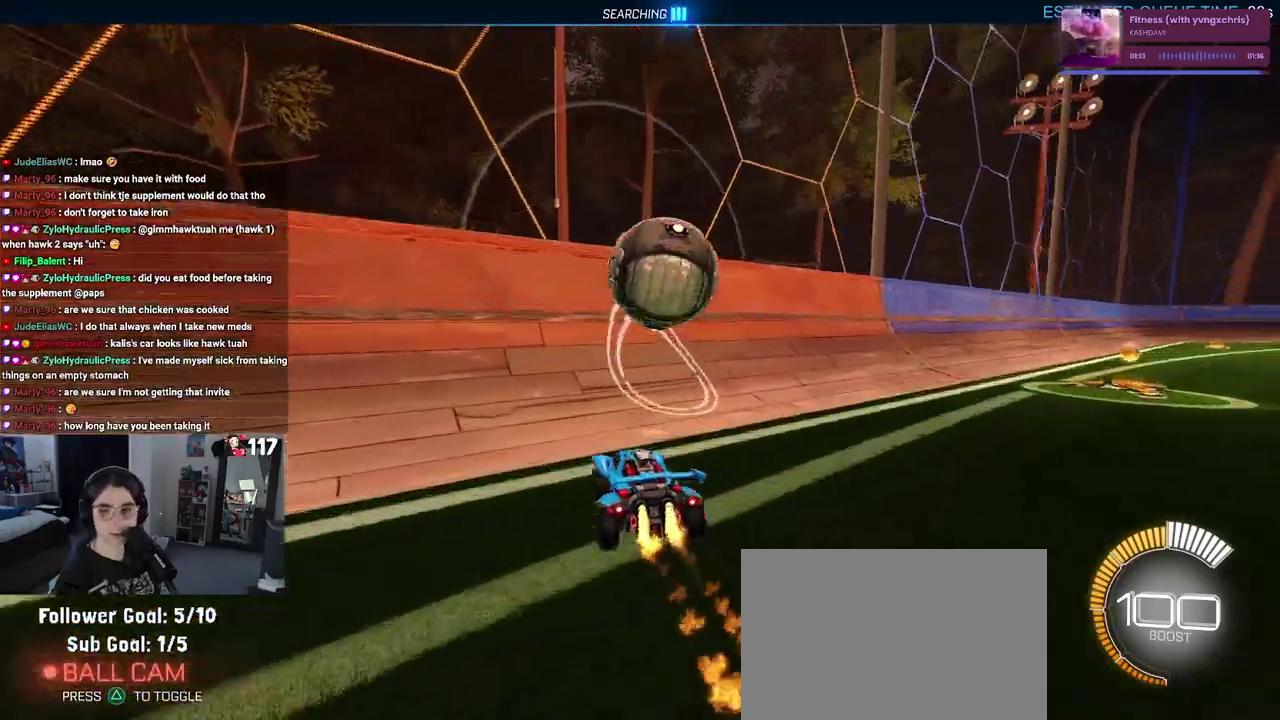
{"buttons": ["R2"], "left_stick": "up-right", "right_stick": "center"}
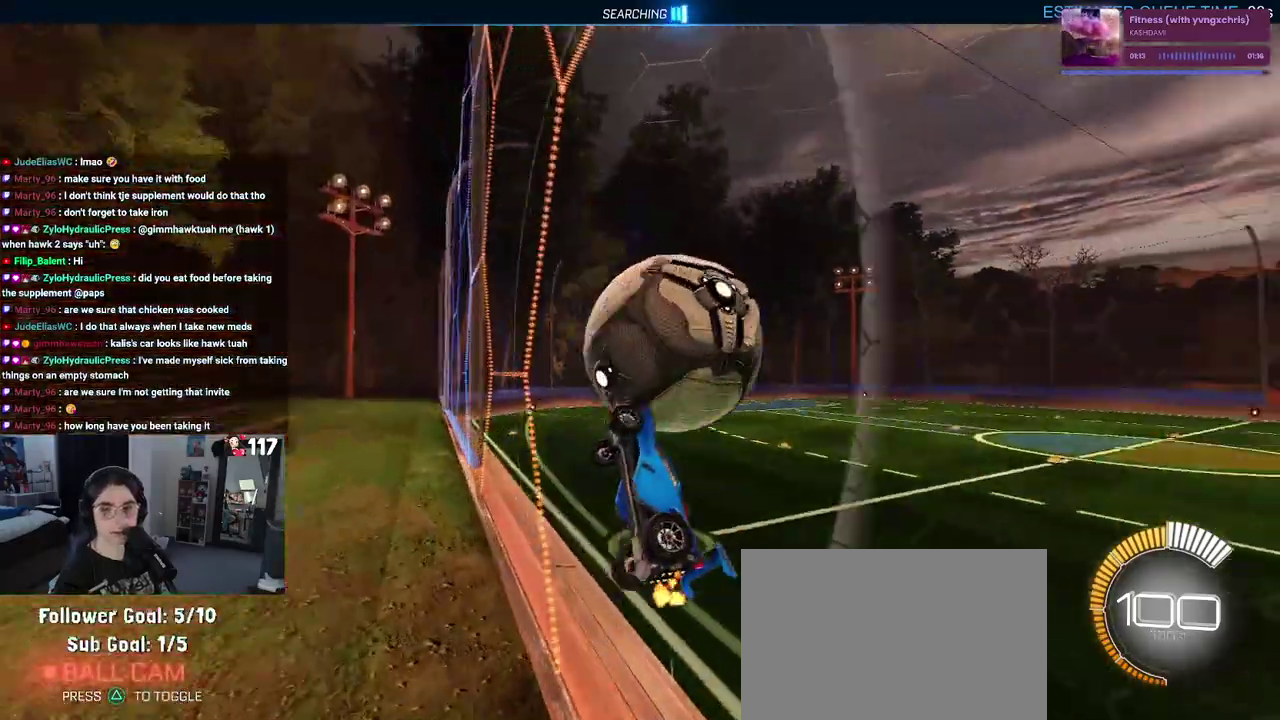
{"buttons": ["CROSS", "L1", "R2"], "left_stick": "down", "right_stick": "center", "events": [[167, "left_stick", "center"], [283, "left_stick", "up-right"], [333, "left_stick", "right"], [367, "CROSS", "down"], [433, "left_stick", "down-right"], [483, "L1", "down"], [500, "left_stick", "down"]]}
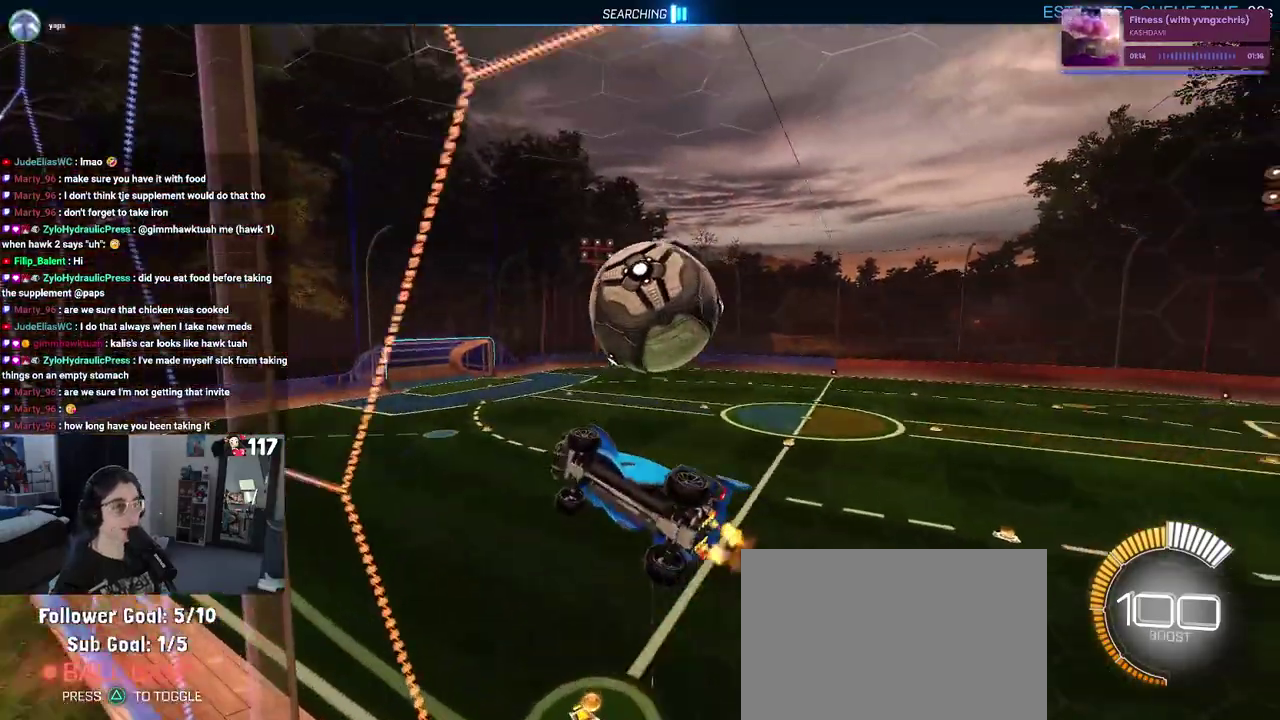
{"buttons": ["R1", "R2"], "left_stick": "down", "right_stick": "center", "events": [[67, "CROSS", "up"], [167, "left_stick", "down-right"], [350, "left_stick", "down"], [450, "R1", "down"], [500, "L1", "up"]]}
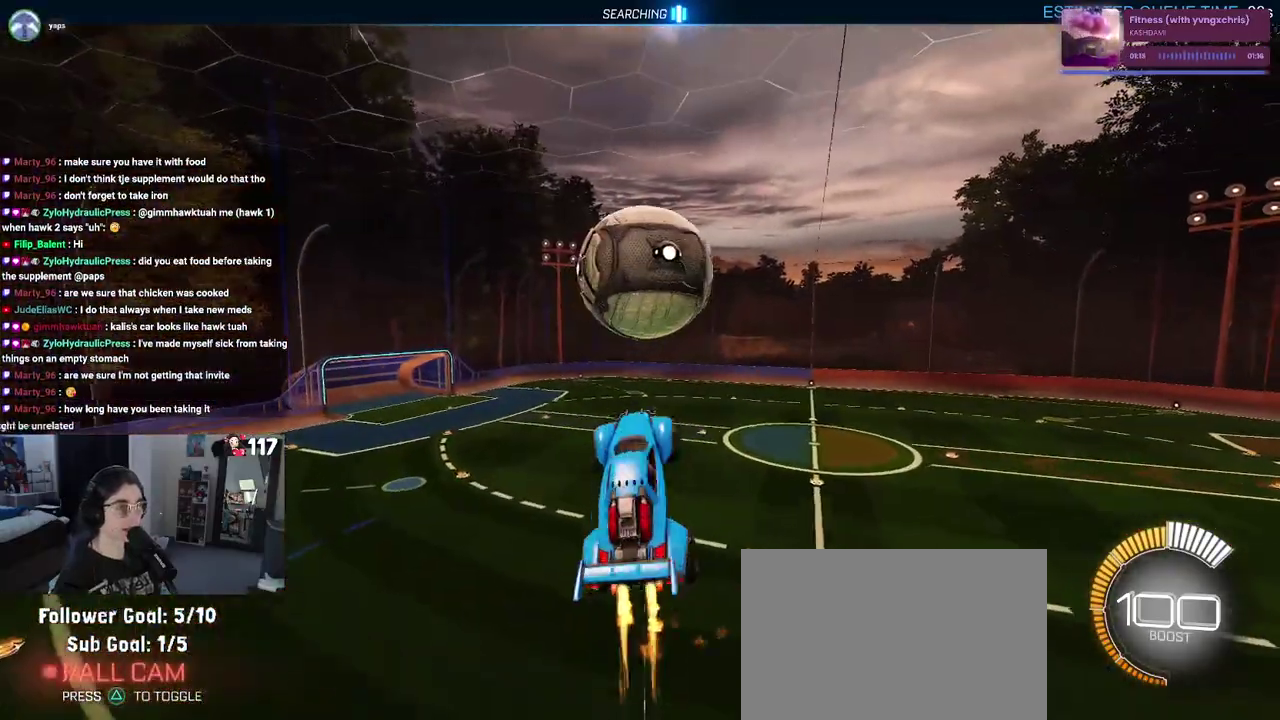
{"buttons": ["R2"], "left_stick": "down", "right_stick": "center", "events": [[317, "R1", "up"]]}
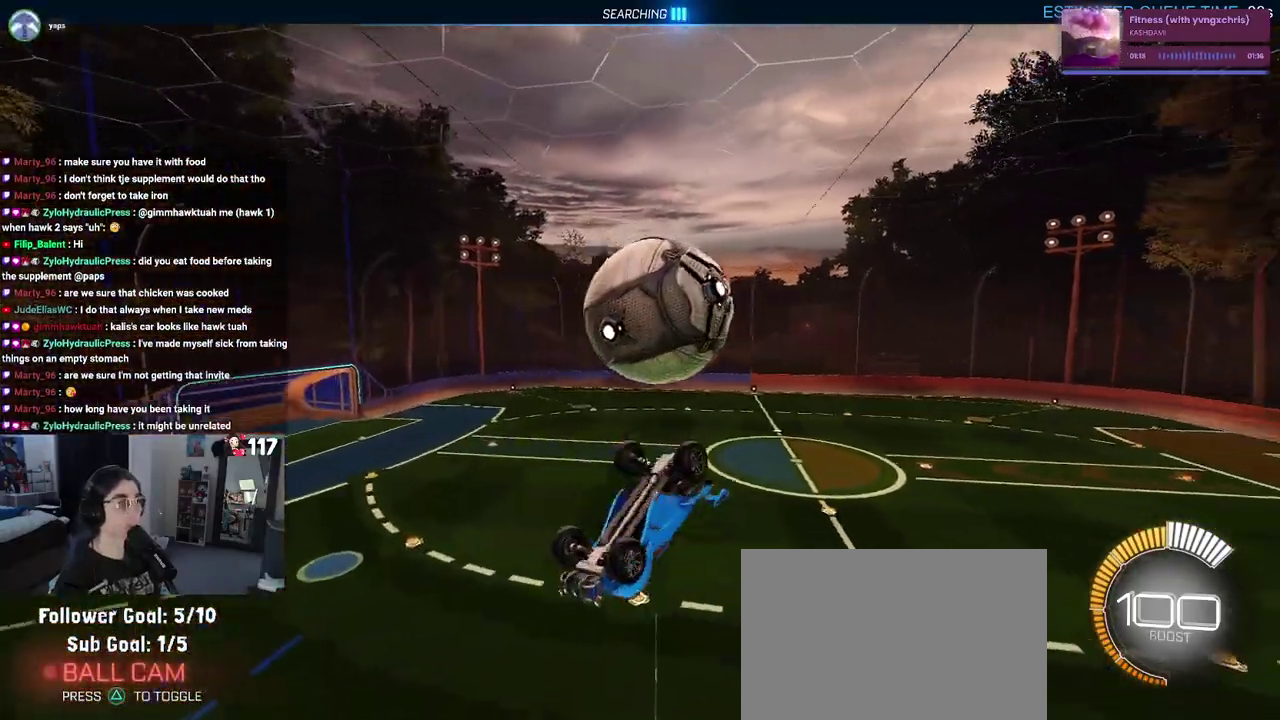
{"buttons": ["L1", "R1", "R2"], "left_stick": "up", "right_stick": "center", "events": [[33, "CROSS", "down"], [117, "R1", "down"], [150, "left_stick", "up"], [167, "CROSS", "up"], [467, "L1", "down"]]}